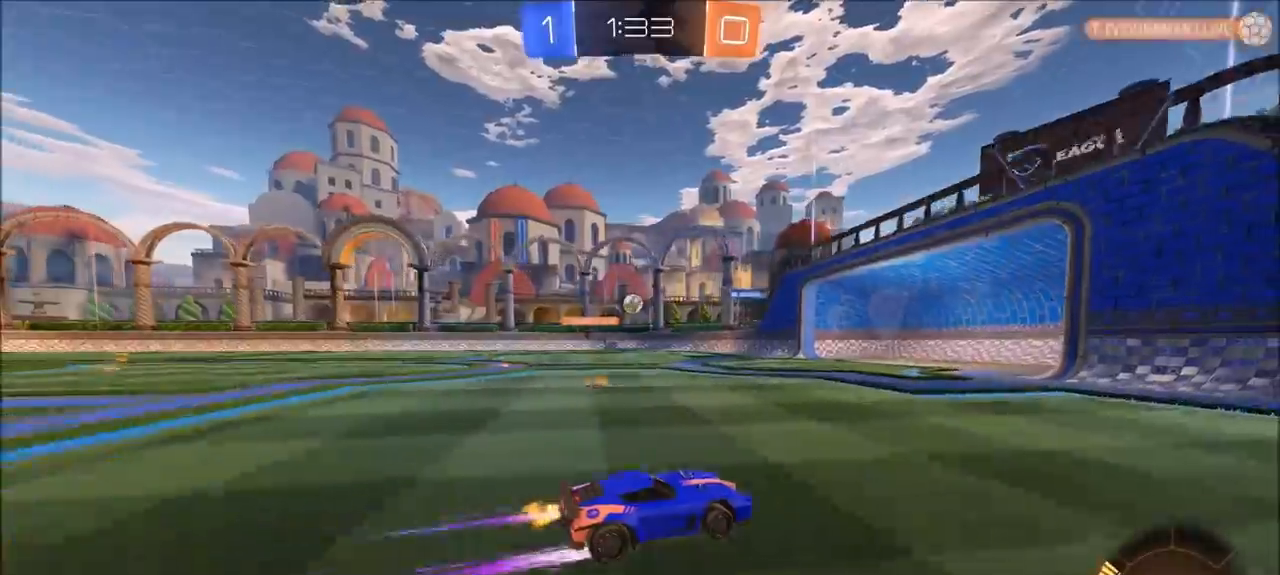
Gameplay with a controller (PlayStation layout); each line is a JSON object with the inputs held at the frame after it. "events" lists button and stick changes between this image and that frame as [ms after this image, input, new state], when the widget could be followed in between. Not read: R1.
{"buttons": ["R2"], "left_stick": "left", "right_stick": "center", "events": [[100, "left_stick", "up-left"], [267, "left_stick", "center"], [433, "left_stick", "left"]]}
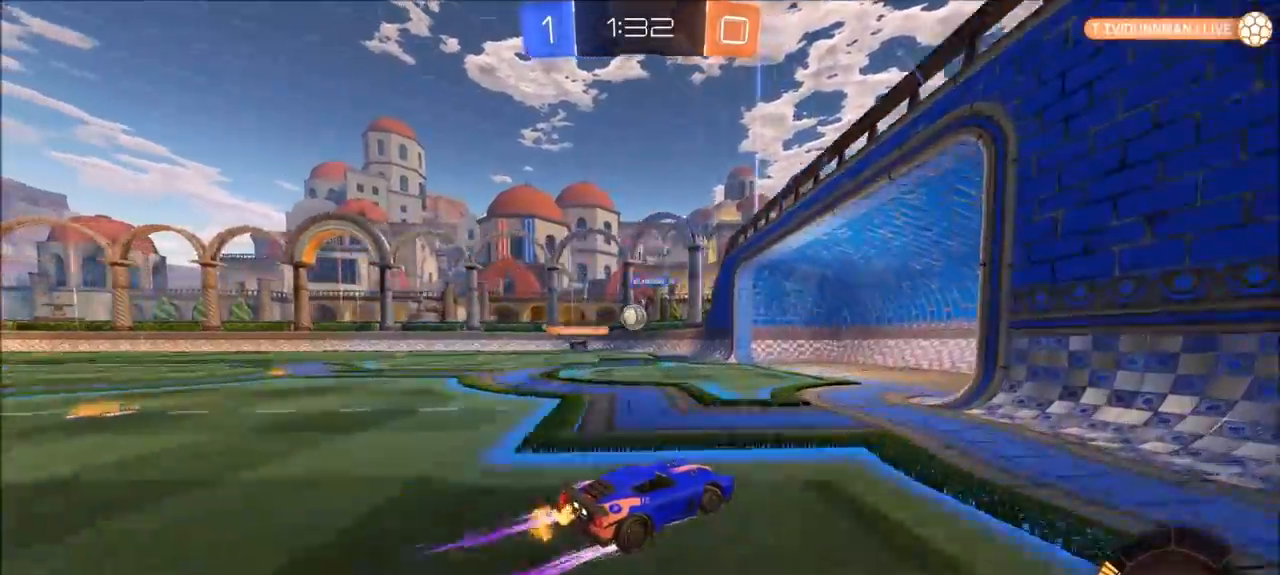
{"buttons": ["R2"], "left_stick": "left", "right_stick": "center", "events": [[100, "left_stick", "center"], [267, "left_stick", "left"]]}
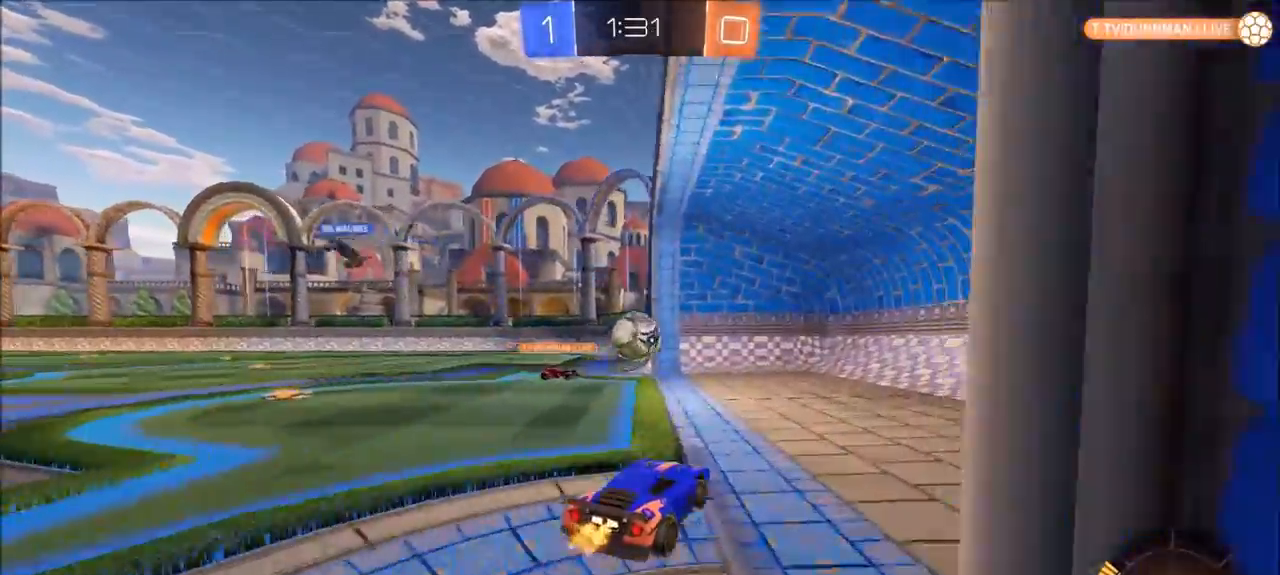
{"buttons": [], "left_stick": "up", "right_stick": "center", "events": [[33, "left_stick", "down-left"], [200, "left_stick", "center"], [267, "TRIANGLE", "down"], [333, "left_stick", "up"], [400, "TRIANGLE", "up"], [433, "R2", "up"]]}
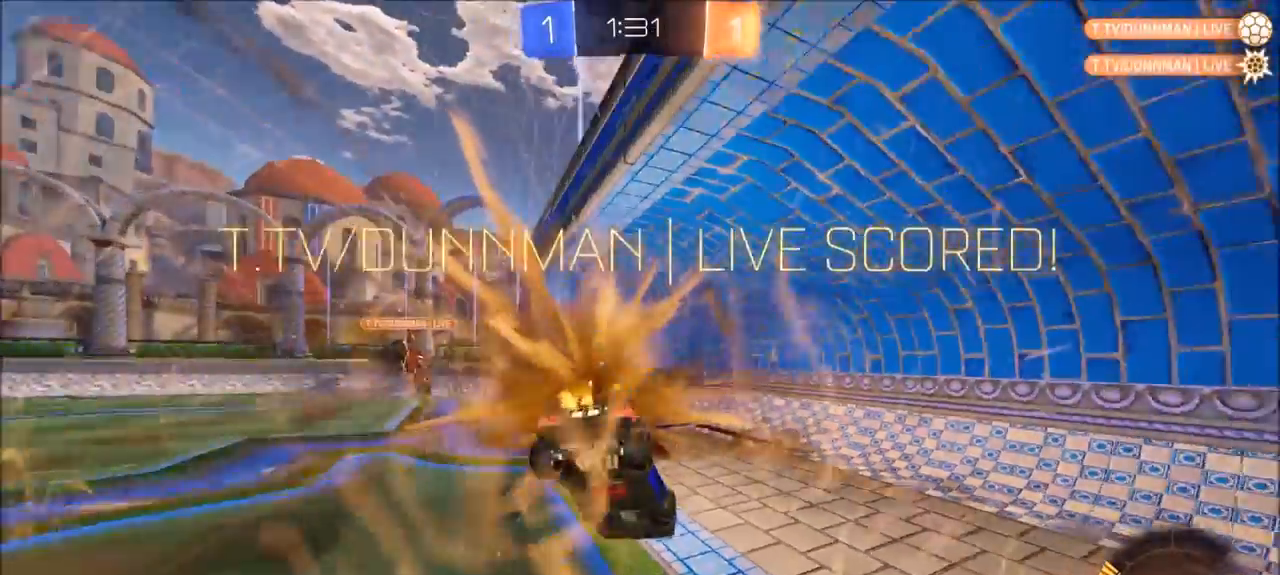
{"buttons": [], "left_stick": "up", "right_stick": "center", "events": [[367, "TRIANGLE", "down"], [467, "TRIANGLE", "up"]]}
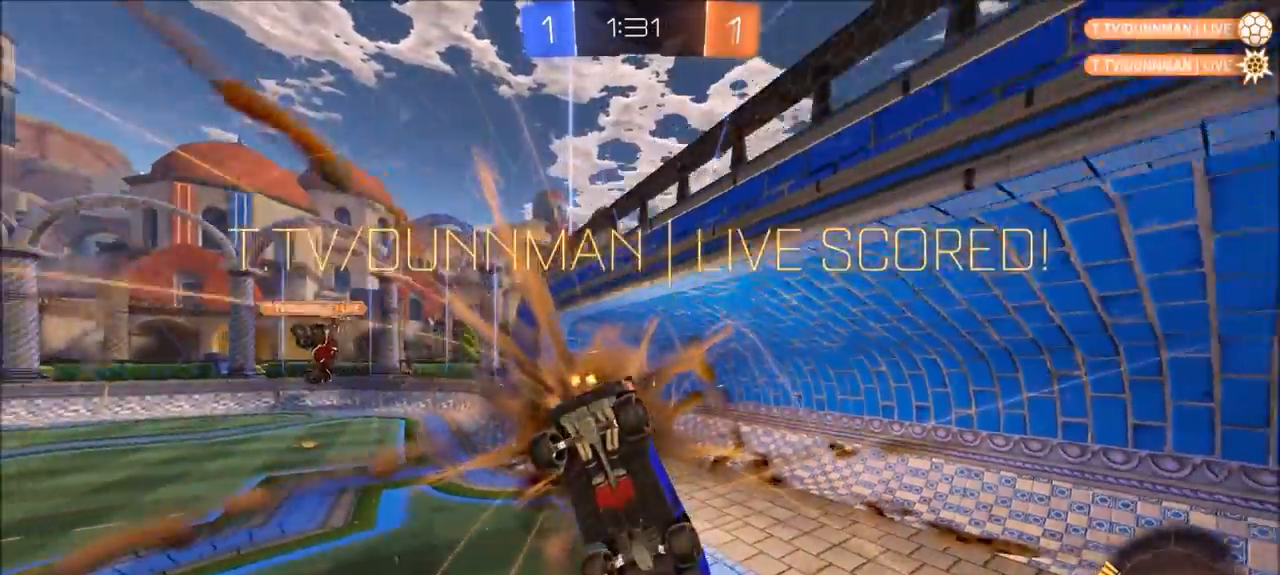
{"buttons": ["CROSS", "CIRCLE", "TRIANGLE"], "left_stick": "center", "right_stick": "center", "events": [[233, "TRIANGLE", "down"], [250, "left_stick", "up-right"], [300, "L1", "down"], [333, "CIRCLE", "down"], [433, "CROSS", "down"], [500, "L1", "up"], [500, "left_stick", "center"]]}
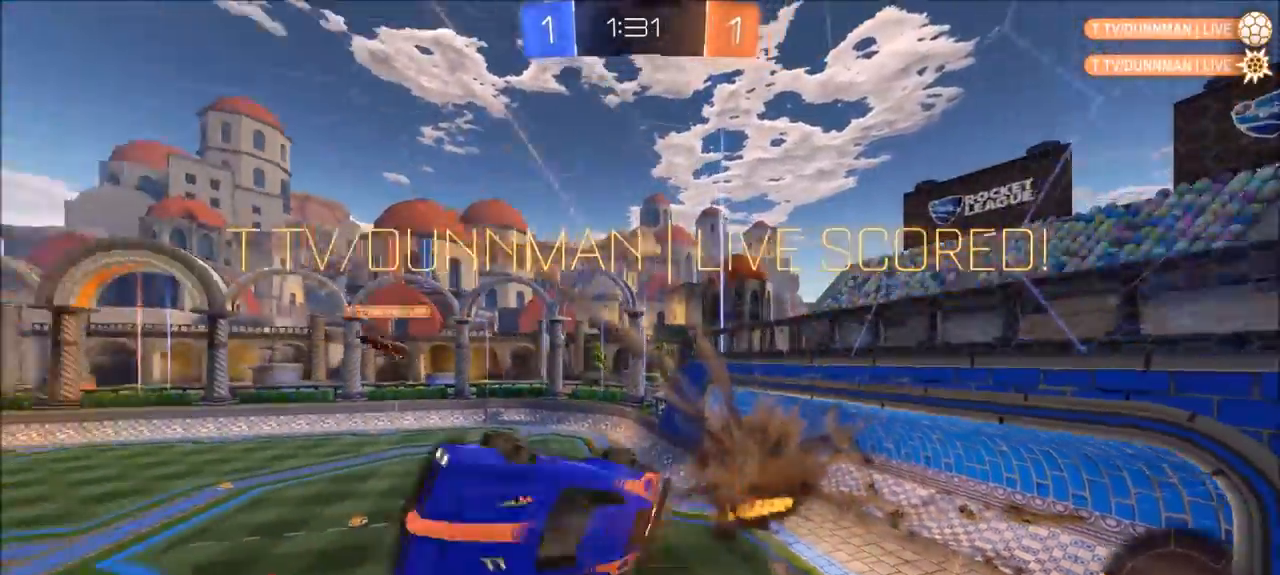
{"buttons": ["CROSS", "CIRCLE", "SQUARE", "TRIANGLE"], "left_stick": "left", "right_stick": "center", "events": [[67, "SQUARE", "down"], [167, "left_stick", "left"]]}
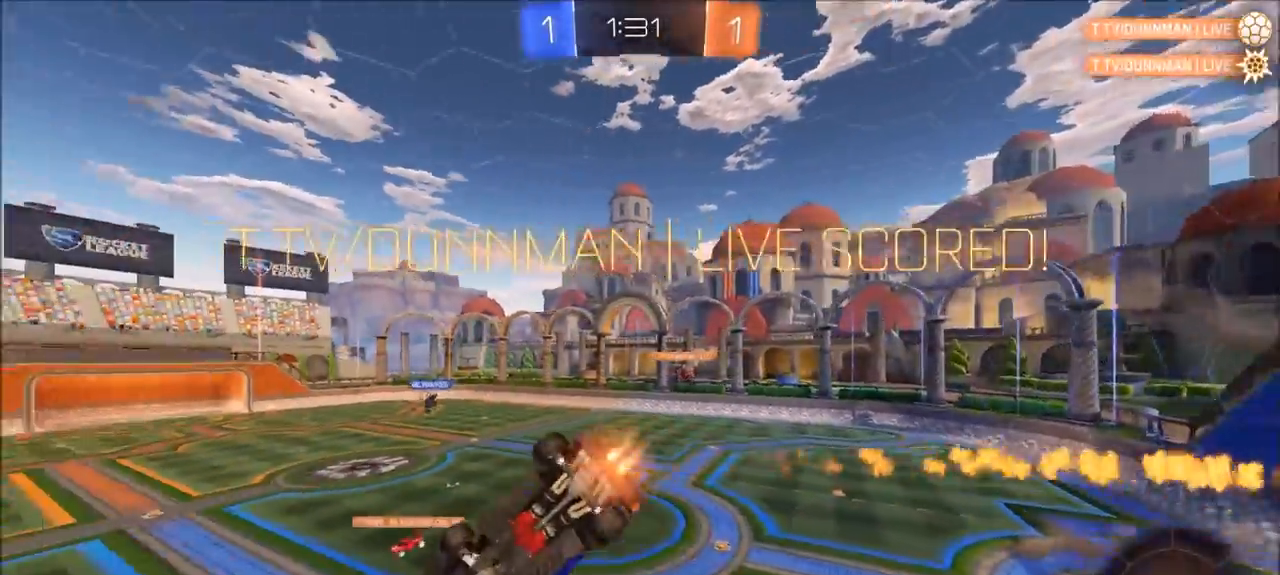
{"buttons": ["CROSS", "CIRCLE", "SQUARE", "TRIANGLE"], "left_stick": "down-right", "right_stick": "center", "events": [[367, "left_stick", "down"], [417, "left_stick", "down-right"]]}
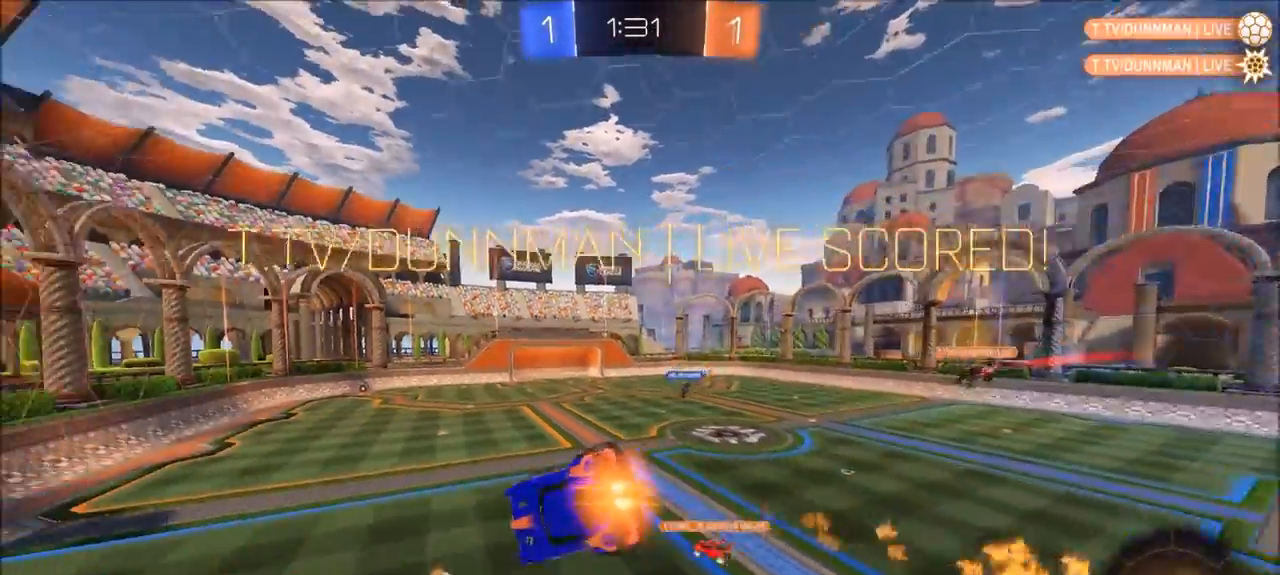
{"buttons": [], "left_stick": "right", "right_stick": "center", "events": [[33, "SQUARE", "up"], [33, "TRIANGLE", "up"], [67, "L1", "down"], [100, "CIRCLE", "up"], [100, "CROSS", "up"], [133, "L1", "up"], [133, "left_stick", "center"], [433, "left_stick", "right"]]}
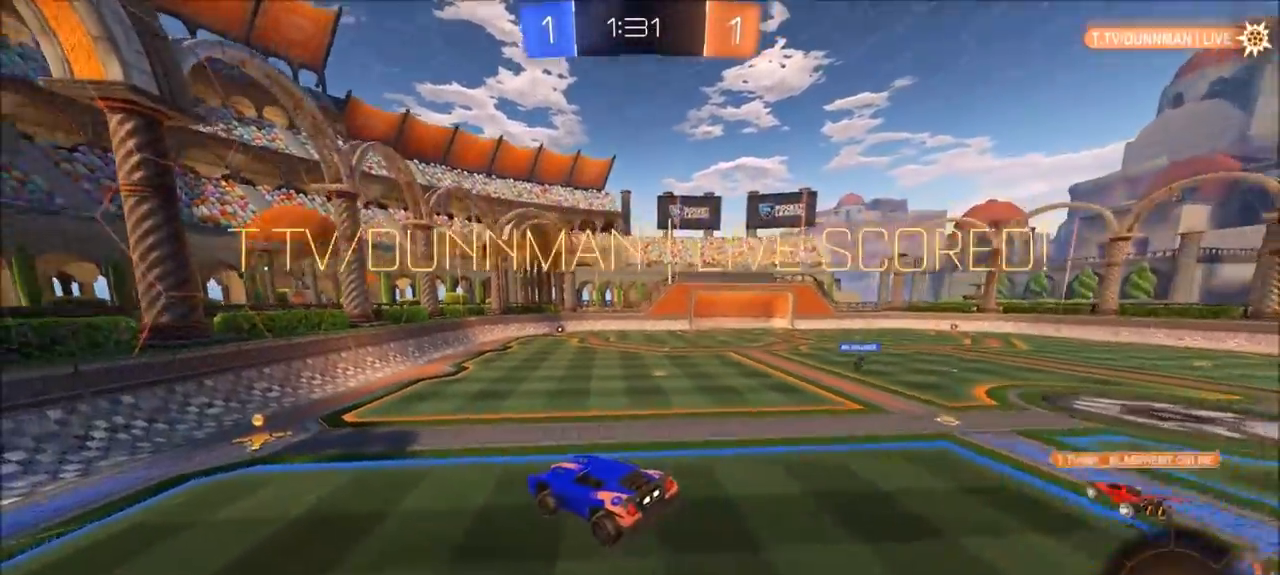
{"buttons": ["CIRCLE"], "left_stick": "right", "right_stick": "center", "events": [[333, "CIRCLE", "down"]]}
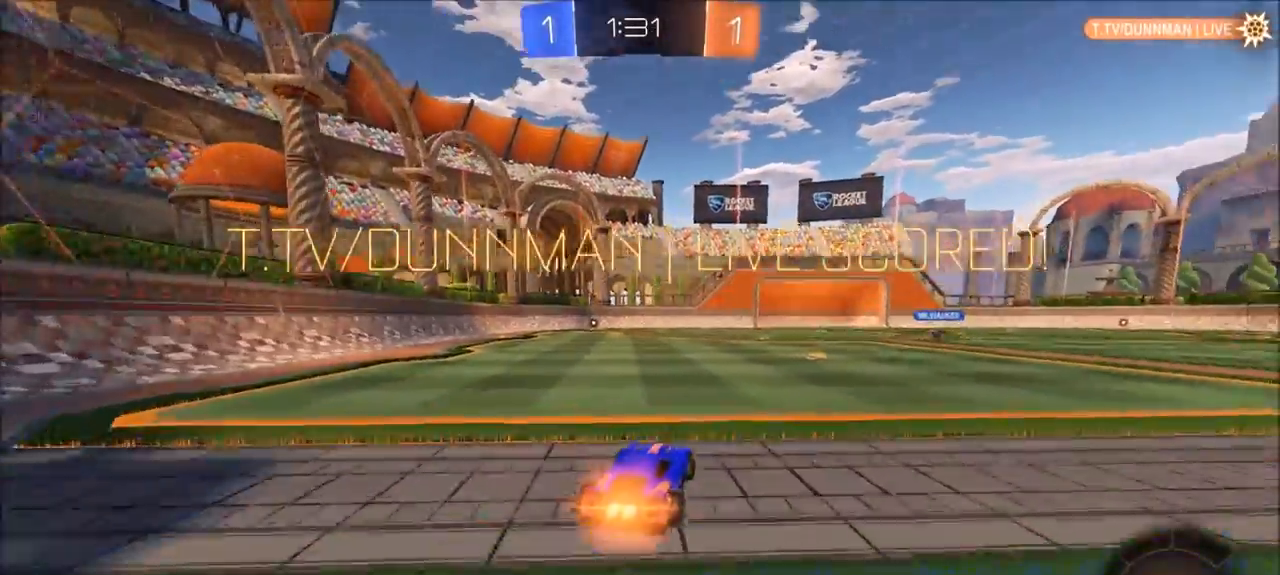
{"buttons": [], "left_stick": "center", "right_stick": "center", "events": [[67, "left_stick", "up-right"], [100, "CROSS", "down"], [100, "L1", "down"], [167, "CROSS", "up"], [233, "CROSS", "down"], [267, "L1", "up"], [333, "CIRCLE", "up"], [400, "CROSS", "up"], [433, "left_stick", "center"]]}
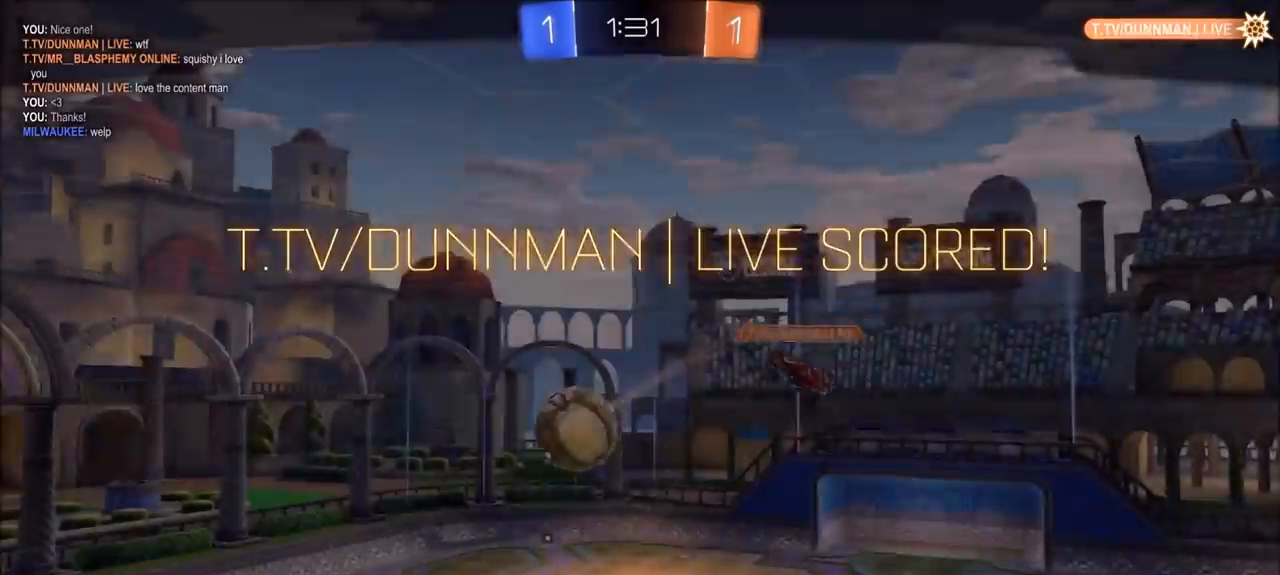
{"buttons": ["CROSS"], "left_stick": "center", "right_stick": "center", "events": [[33, "CROSS", "down"], [200, "CROSS", "up"], [300, "CROSS", "down"], [400, "CROSS", "up"], [500, "CROSS", "down"]]}
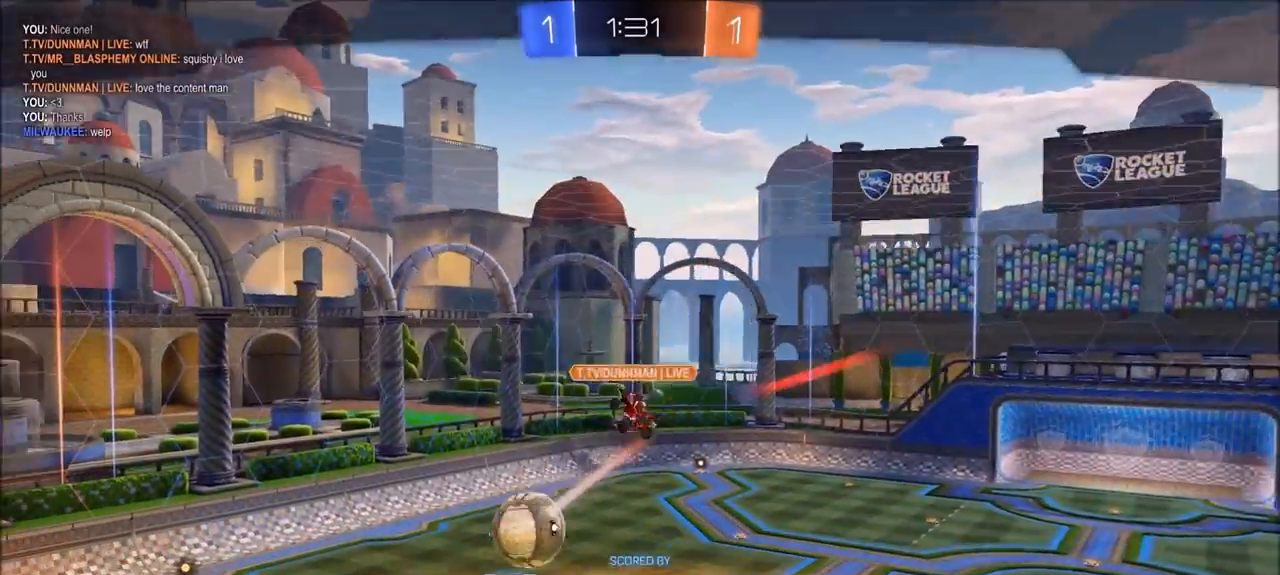
{"buttons": [], "left_stick": "center", "right_stick": "center", "events": [[133, "CROSS", "up"], [367, "CROSS", "down"], [500, "CROSS", "up"]]}
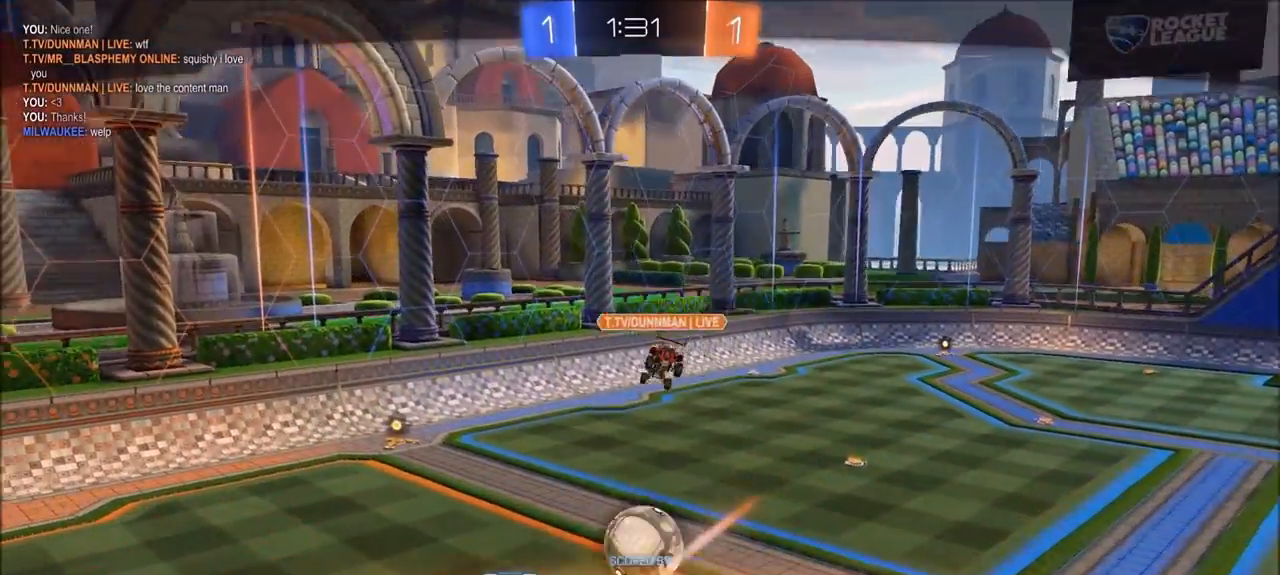
{"buttons": [], "left_stick": "center", "right_stick": "center", "events": []}
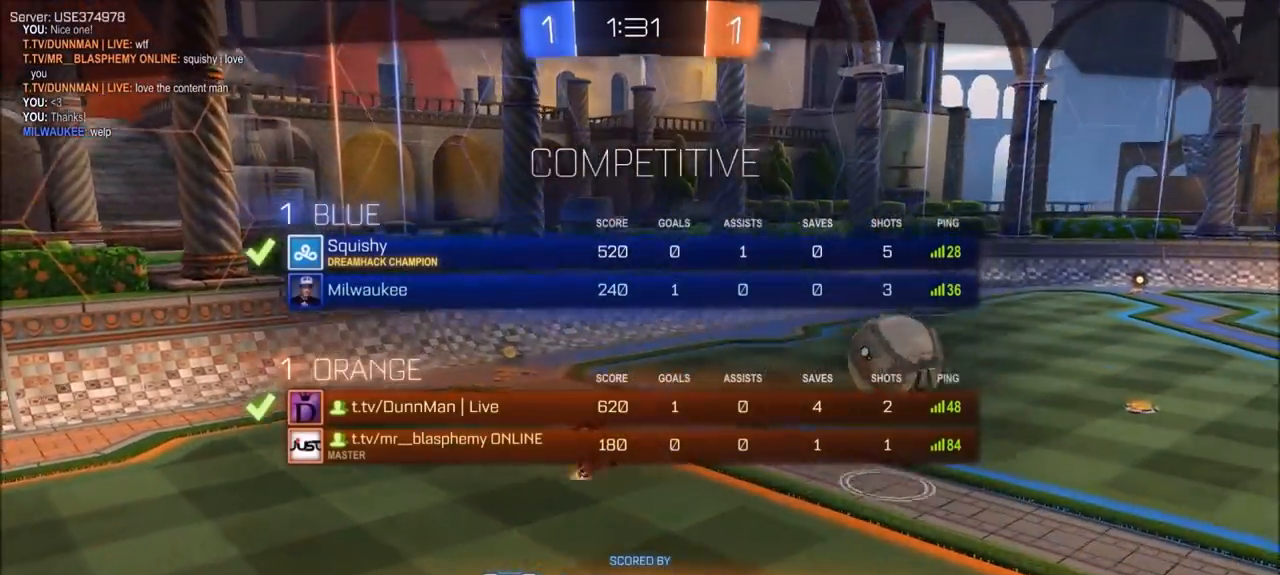
{"buttons": [], "left_stick": "center", "right_stick": "center", "events": []}
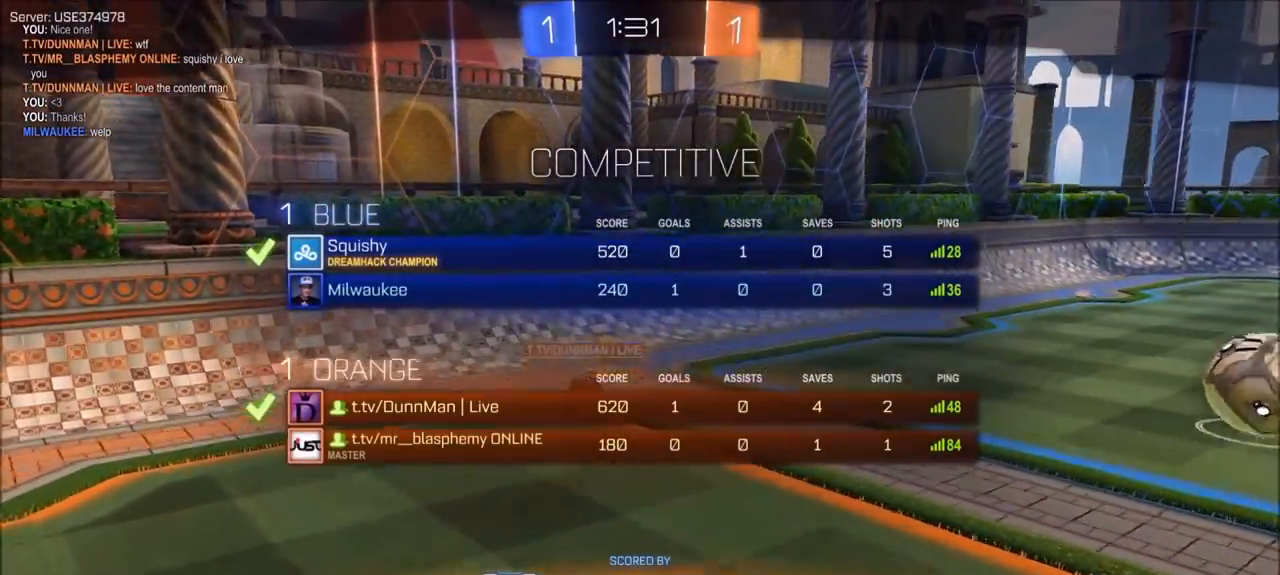
{"buttons": [], "left_stick": "center", "right_stick": "center", "events": []}
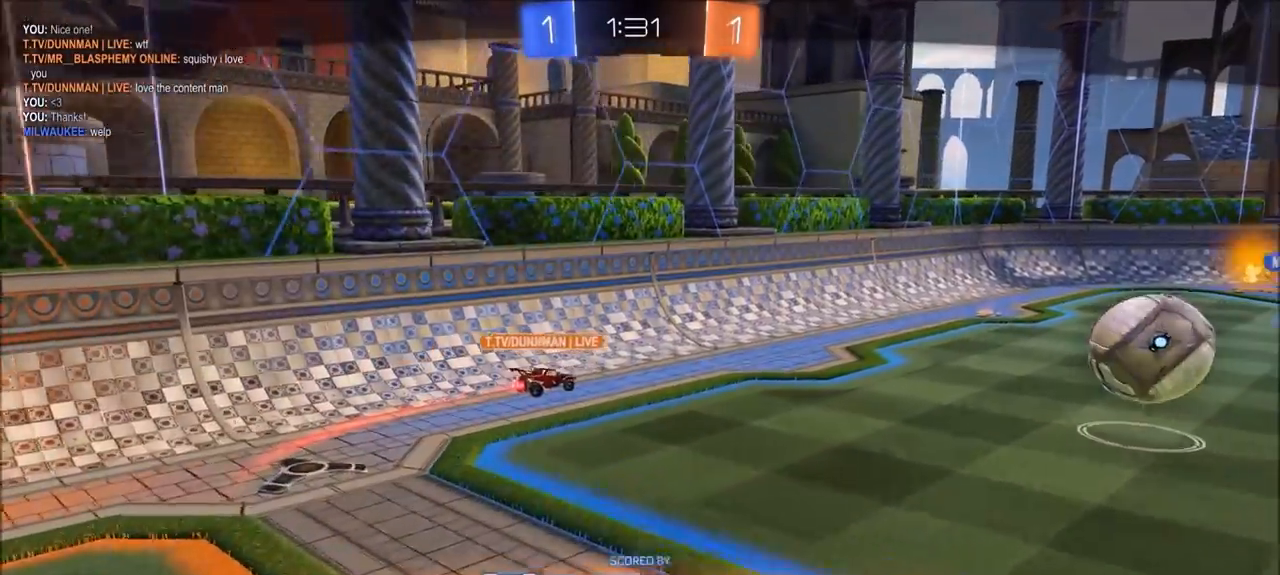
{"buttons": [], "left_stick": "center", "right_stick": "center", "events": []}
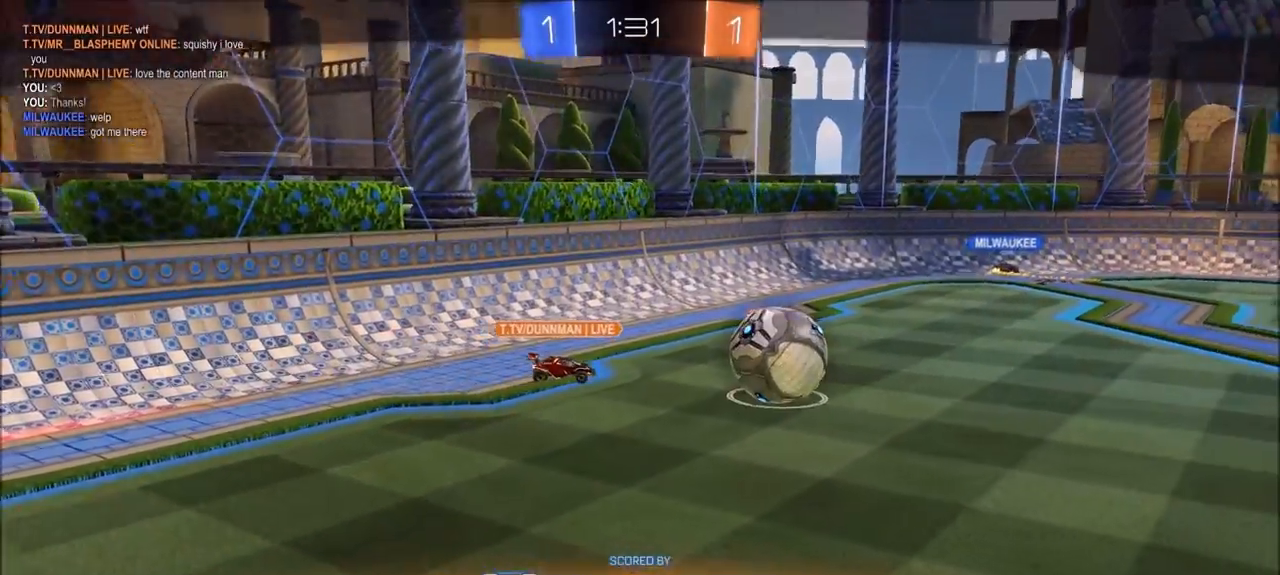
{"buttons": [], "left_stick": "center", "right_stick": "center", "events": []}
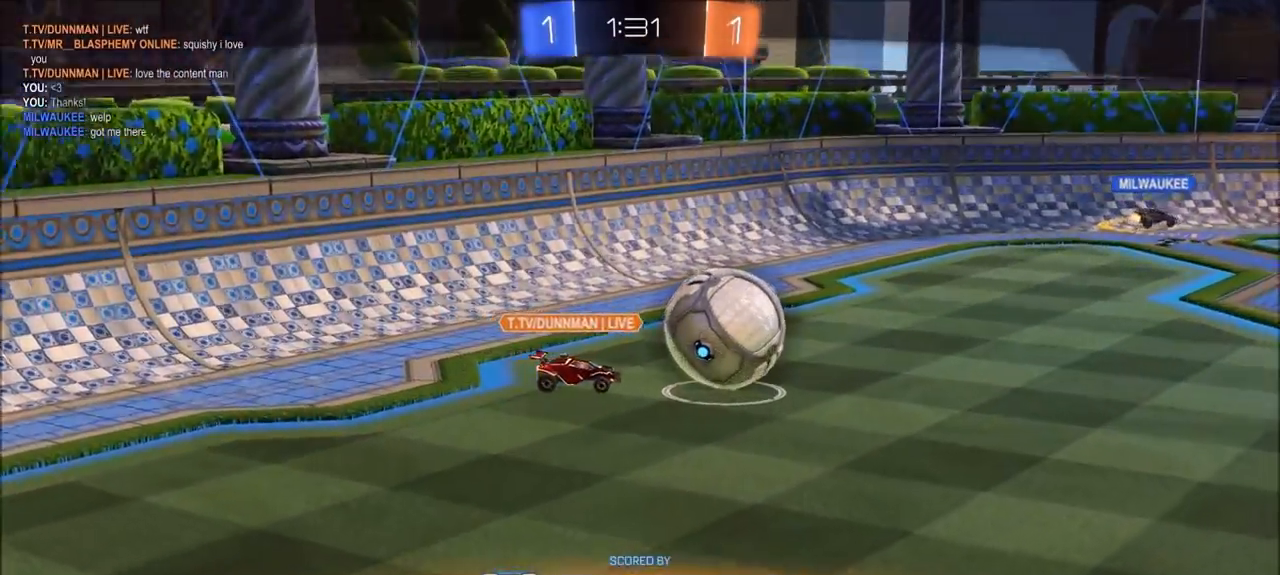
{"buttons": [], "left_stick": "center", "right_stick": "center", "events": []}
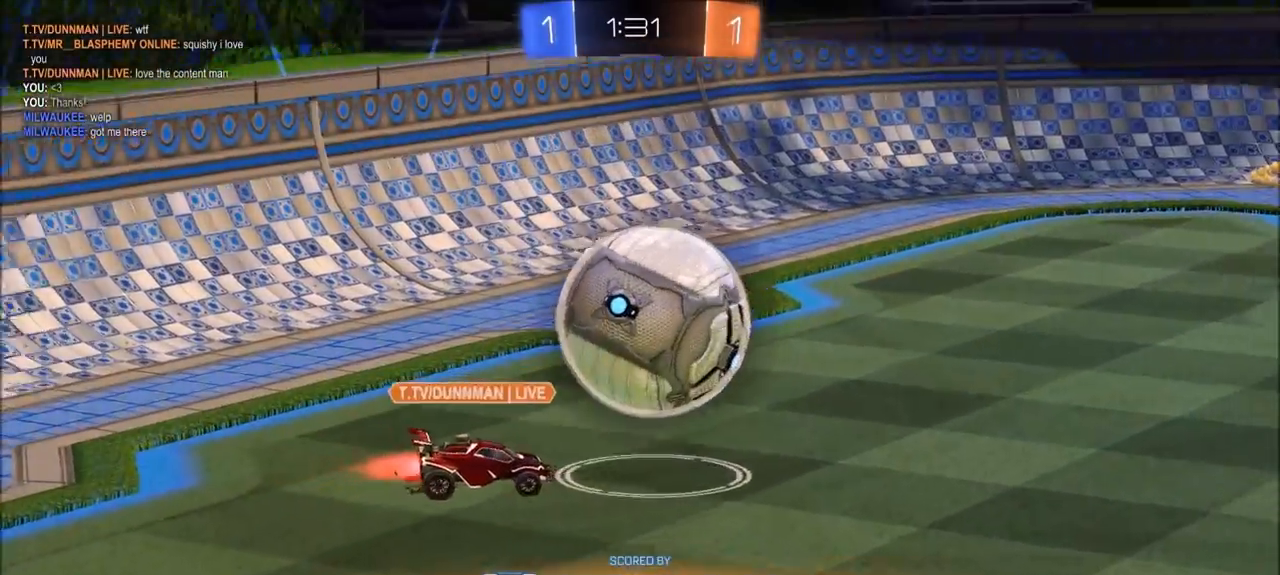
{"buttons": [], "left_stick": "center", "right_stick": "center", "events": []}
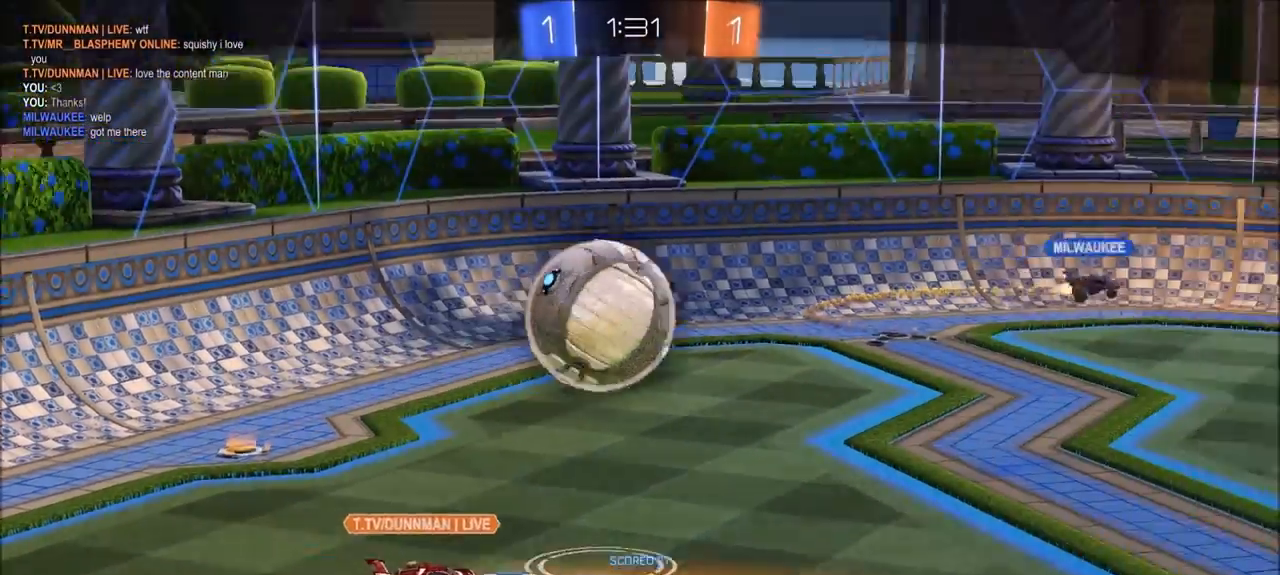
{"buttons": [], "left_stick": "center", "right_stick": "center", "events": []}
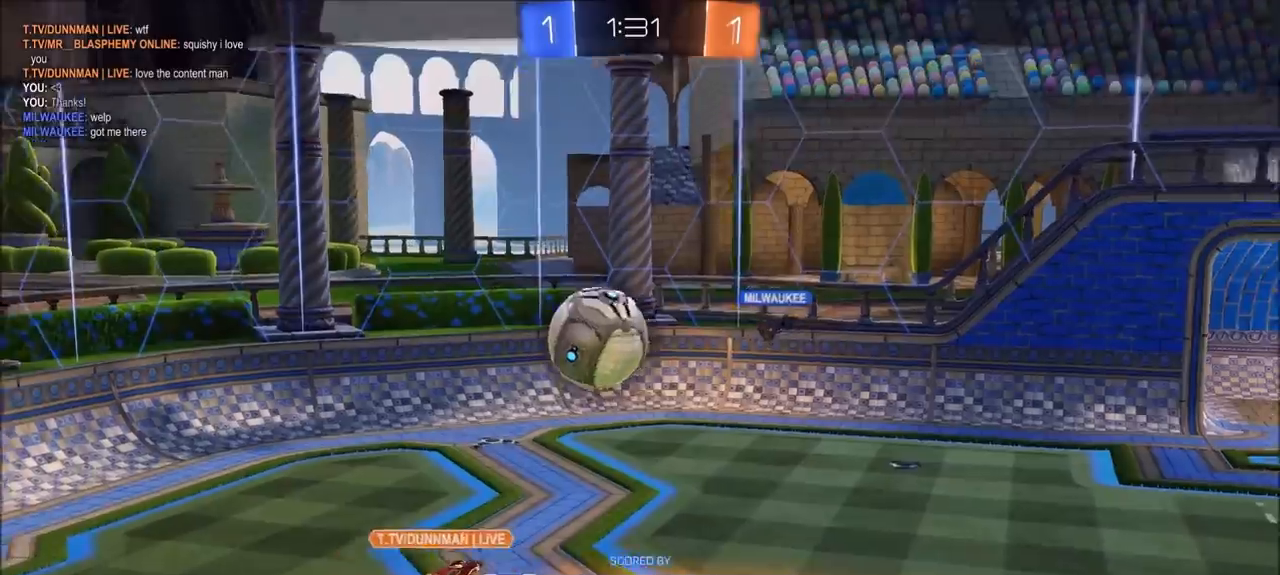
{"buttons": [], "left_stick": "center", "right_stick": "center", "events": []}
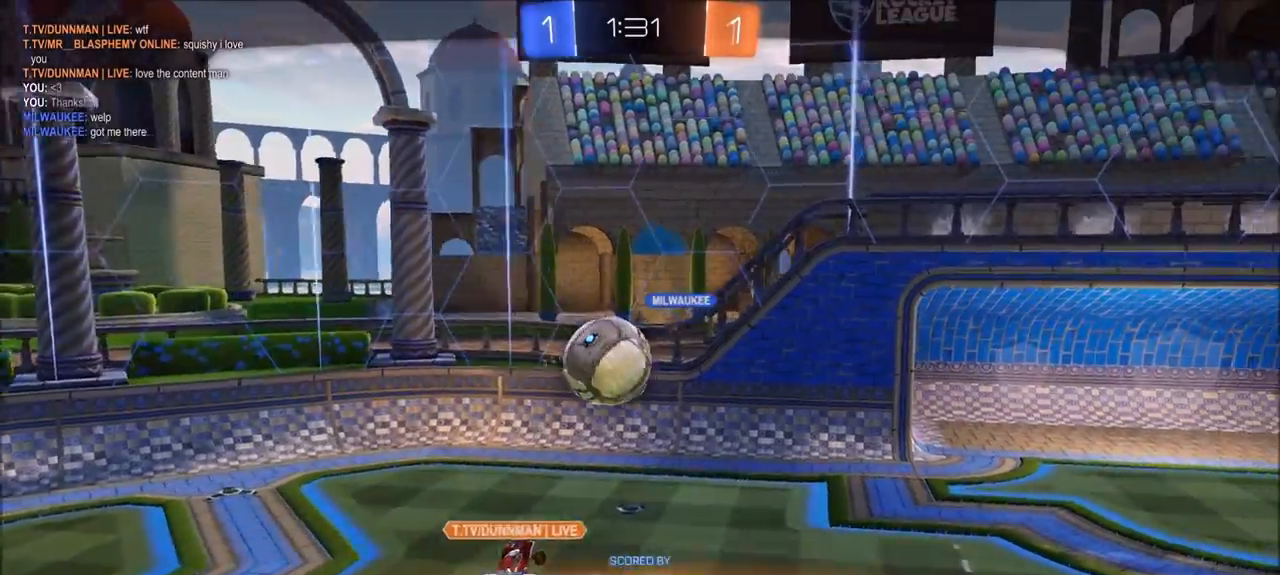
{"buttons": [], "left_stick": "center", "right_stick": "center", "events": []}
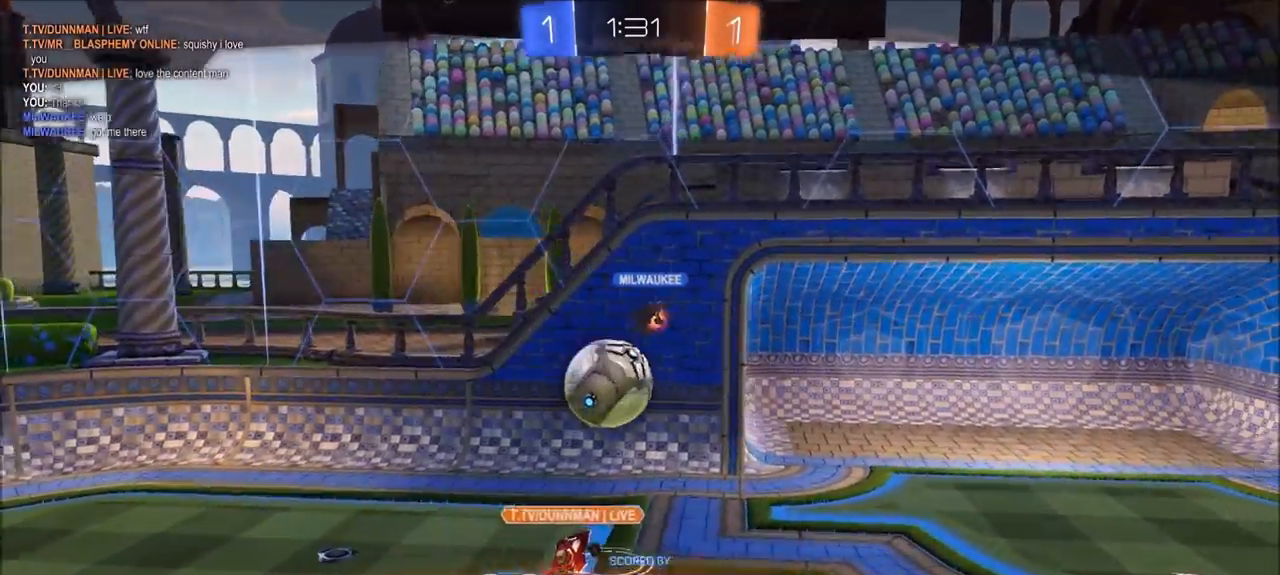
{"buttons": ["CROSS"], "left_stick": "center", "right_stick": "center", "events": [[467, "CROSS", "down"]]}
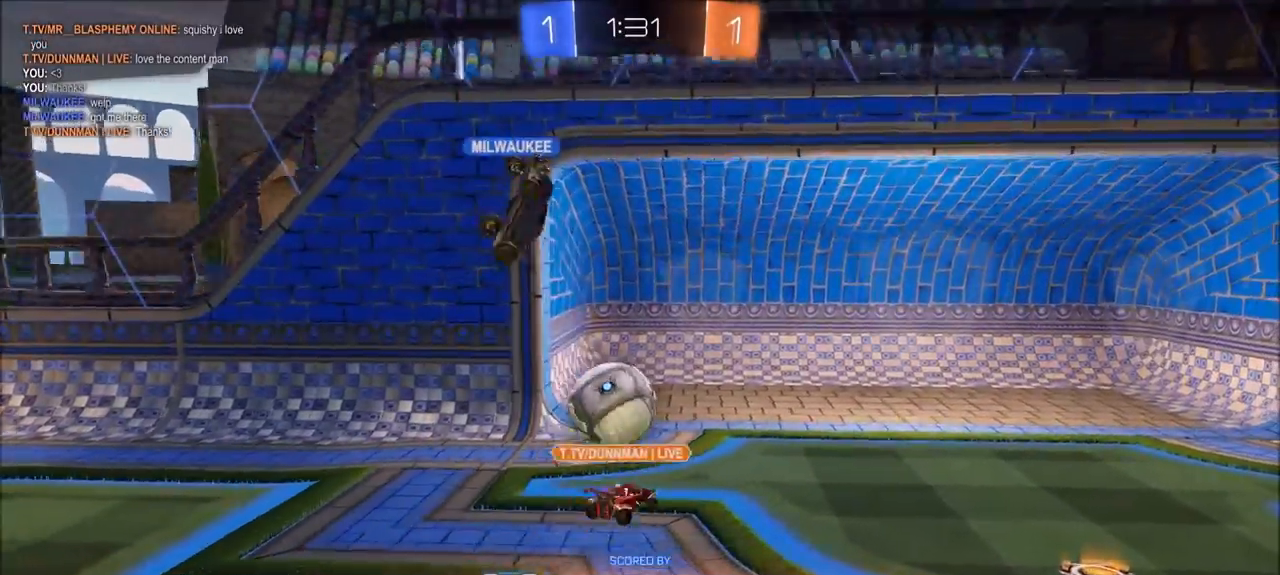
{"buttons": [], "left_stick": "center", "right_stick": "center", "events": [[67, "CROSS", "up"], [267, "CROSS", "down"], [367, "CROSS", "up"]]}
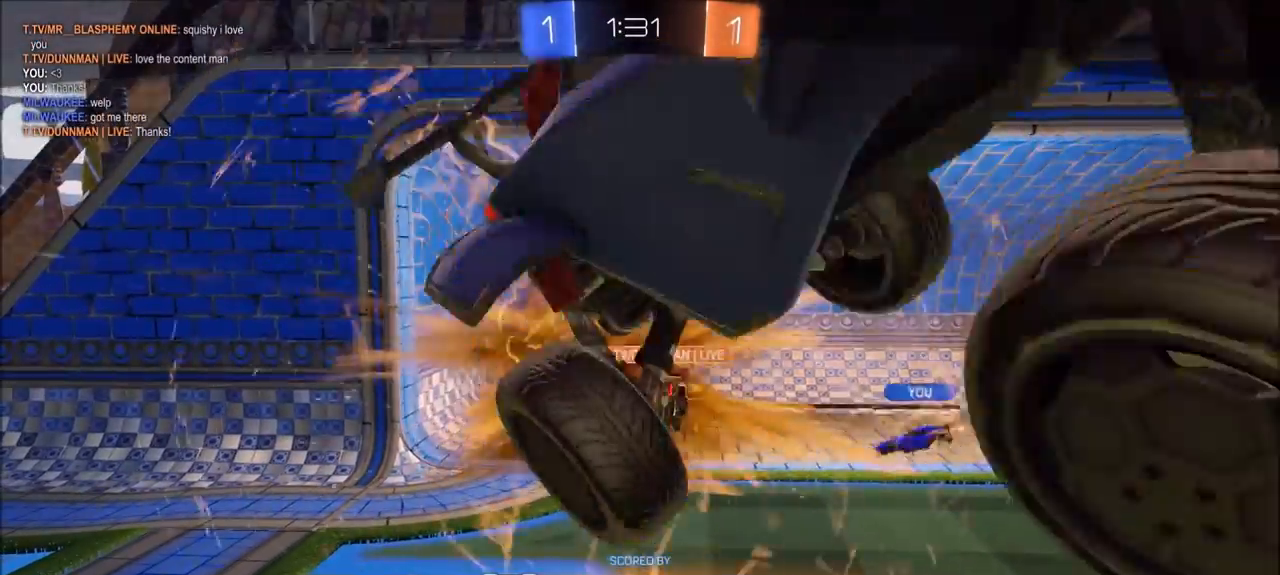
{"buttons": [], "left_stick": "center", "right_stick": "center", "events": [[200, "CROSS", "down"], [333, "CROSS", "up"]]}
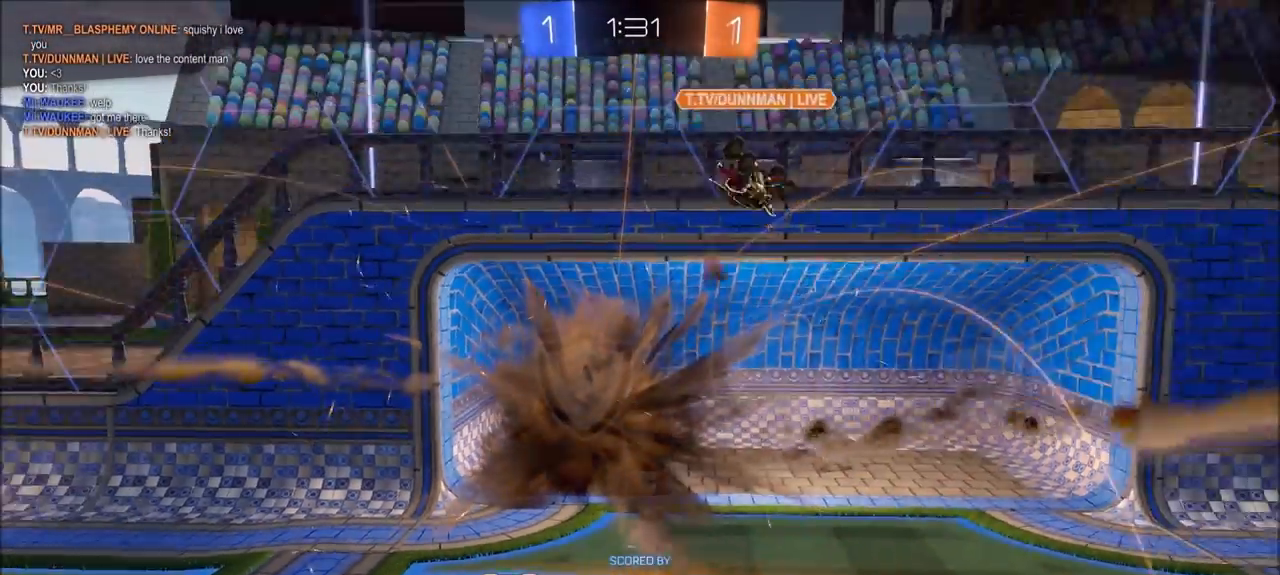
{"buttons": [], "left_stick": "center", "right_stick": "center", "events": []}
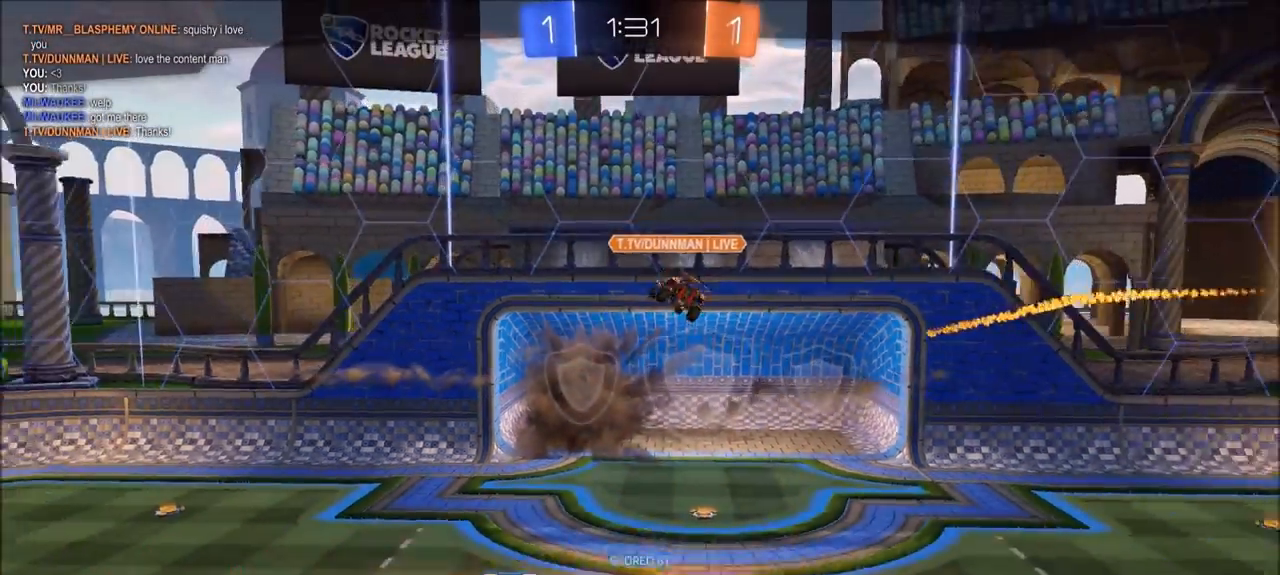
{"buttons": [], "left_stick": "center", "right_stick": "center", "events": []}
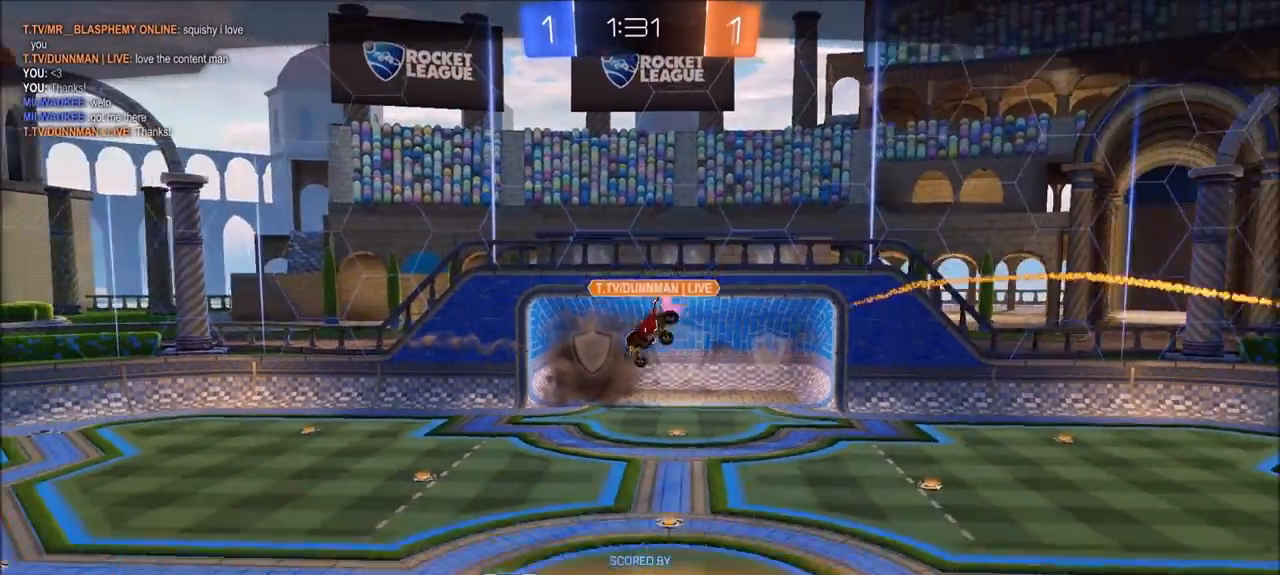
{"buttons": [], "left_stick": "center", "right_stick": "center", "events": []}
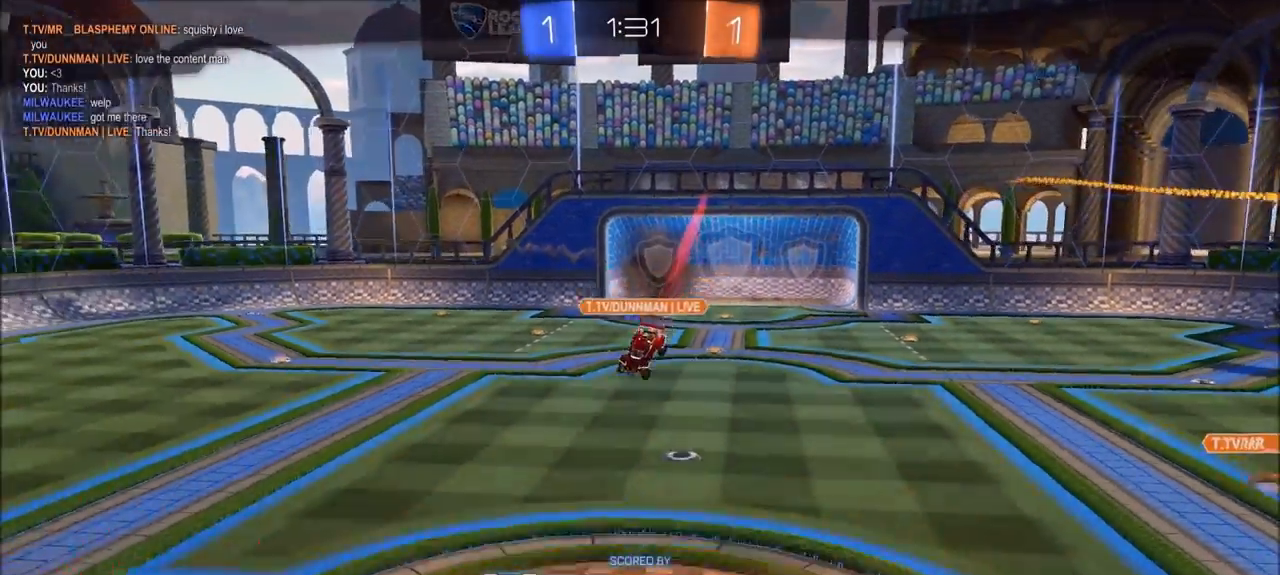
{"buttons": [], "left_stick": "center", "right_stick": "center", "events": []}